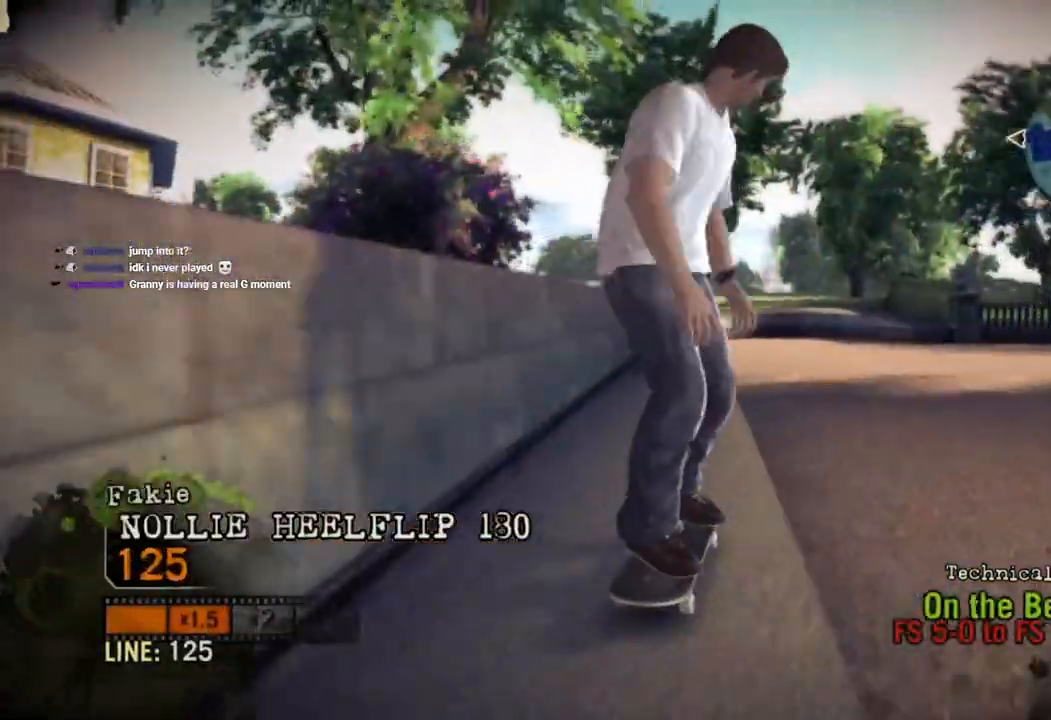
Gameplay with a controller (PlayStation layout); each line is a JSON object with the inputs held at the frame after it. "events" lists button and stick changes between this image and that frame as [ms after this image, input, new state], when the widget could be followed in between. Not read: SQUARE.
{"buttons": [], "left_stick": "up-left", "right_stick": "center", "events": [[83, "left_stick", "center"], [200, "left_stick", "up-left"], [250, "right_stick", "up-right"], [433, "right_stick", "center"]]}
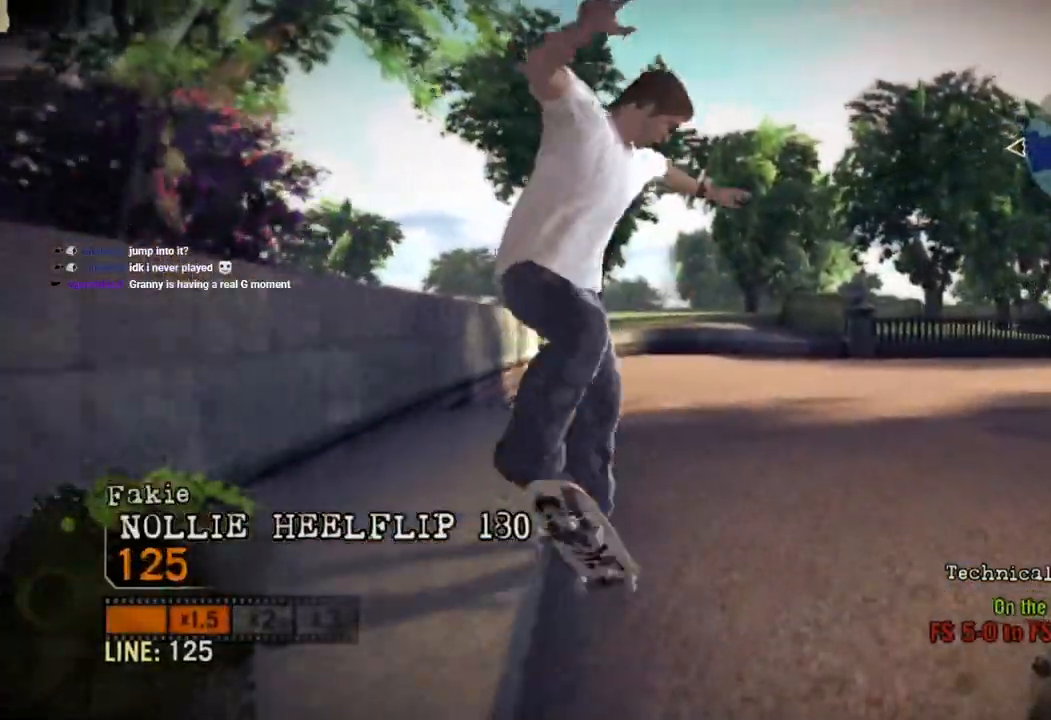
{"buttons": [], "left_stick": "center", "right_stick": "center", "events": [[350, "left_stick", "center"]]}
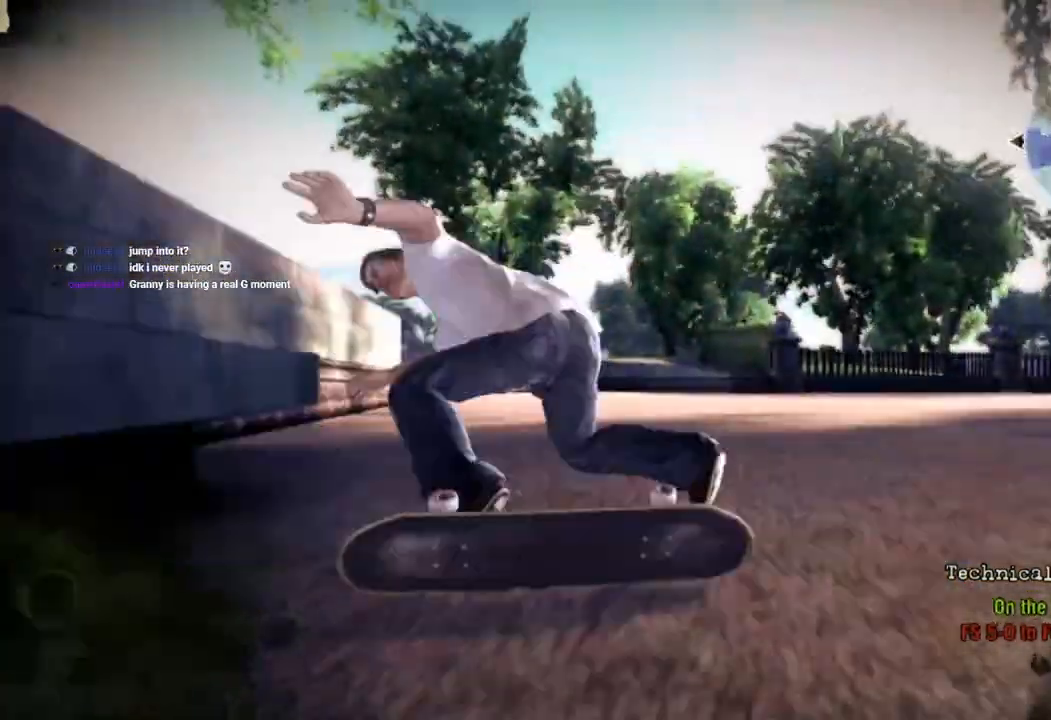
{"buttons": ["L1", "DPAD_UP"], "left_stick": "center", "right_stick": "center", "events": [[167, "DPAD_UP", "down"], [400, "L1", "down"]]}
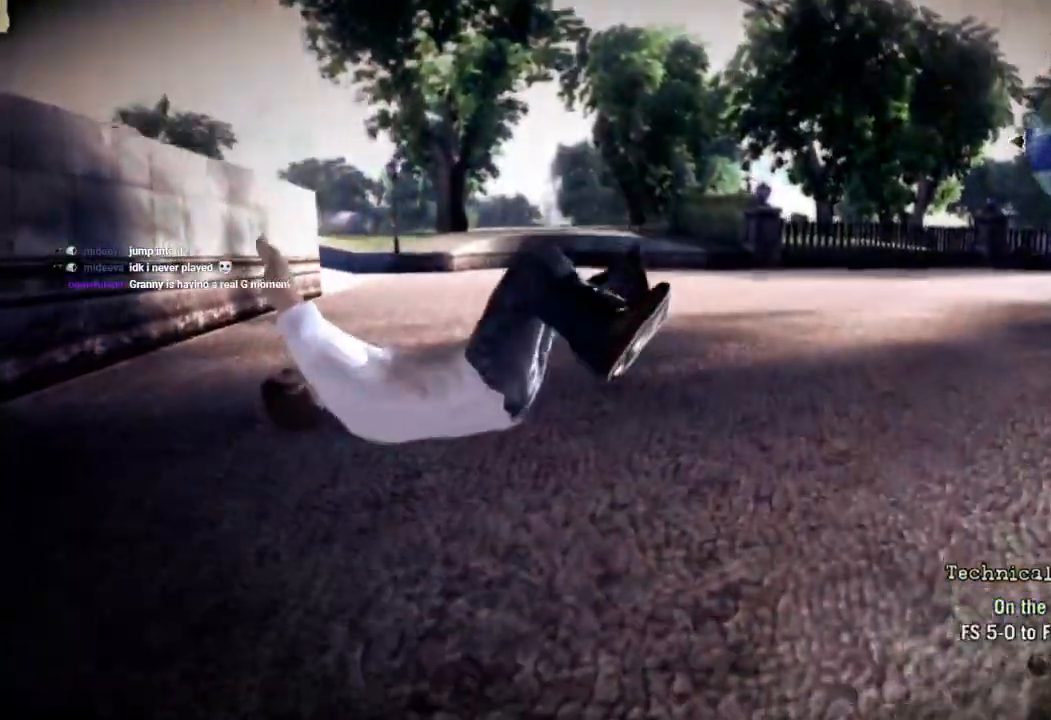
{"buttons": ["L1", "DPAD_UP"], "left_stick": "center", "right_stick": "center", "events": []}
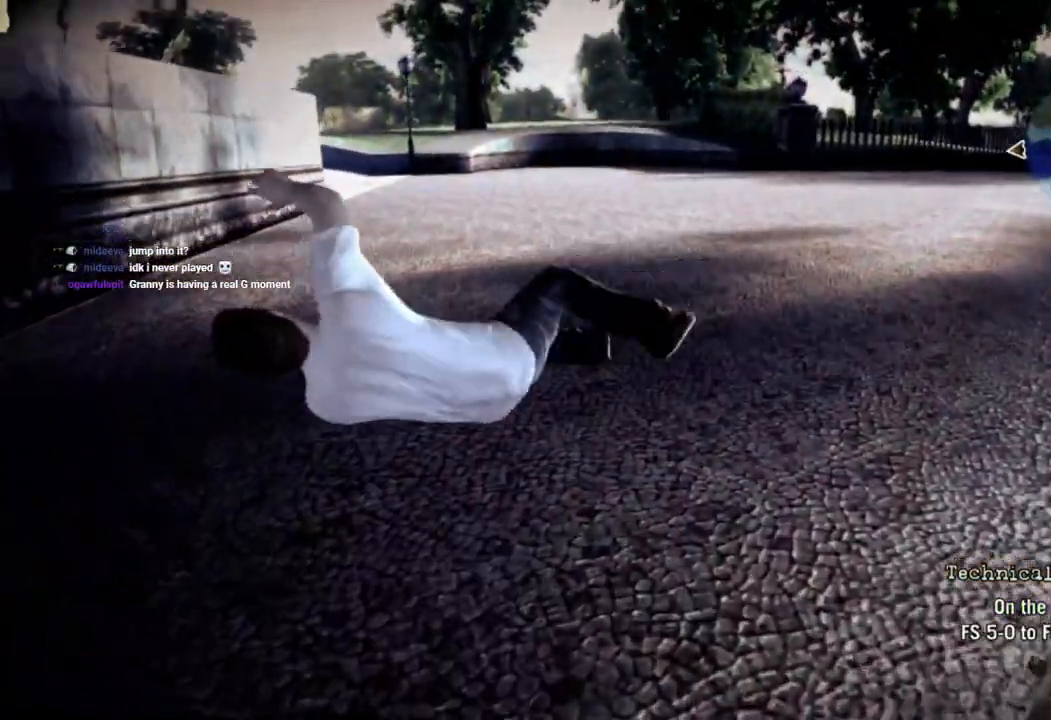
{"buttons": ["L1", "DPAD_UP"], "left_stick": "center", "right_stick": "center", "events": []}
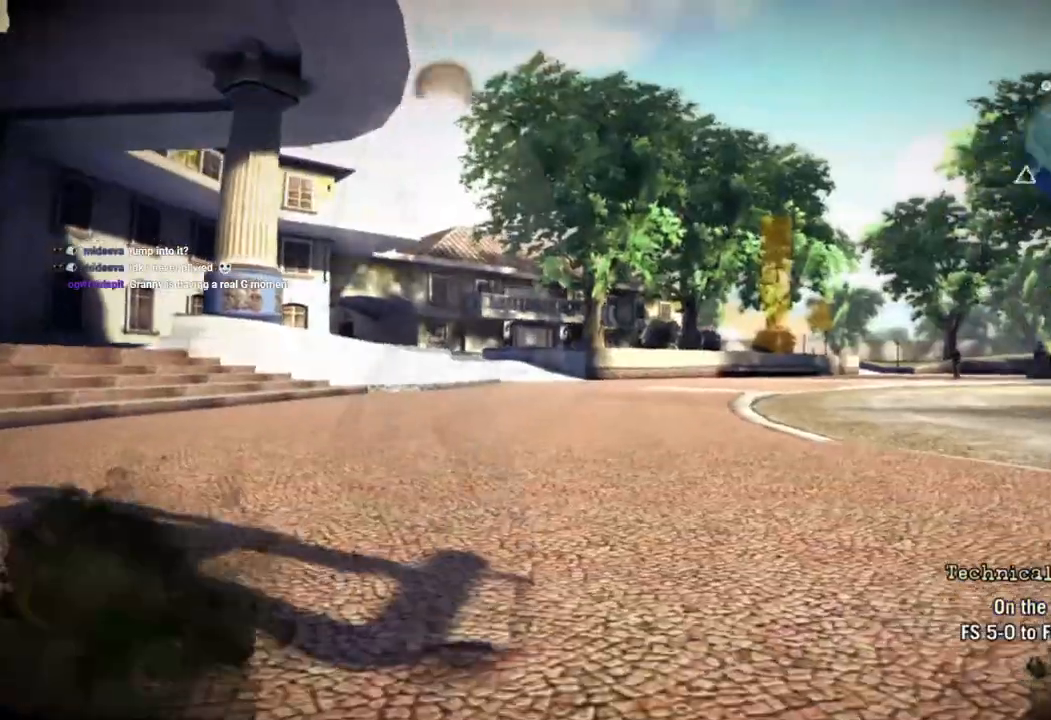
{"buttons": ["L1", "DPAD_UP"], "left_stick": "center", "right_stick": "center"}
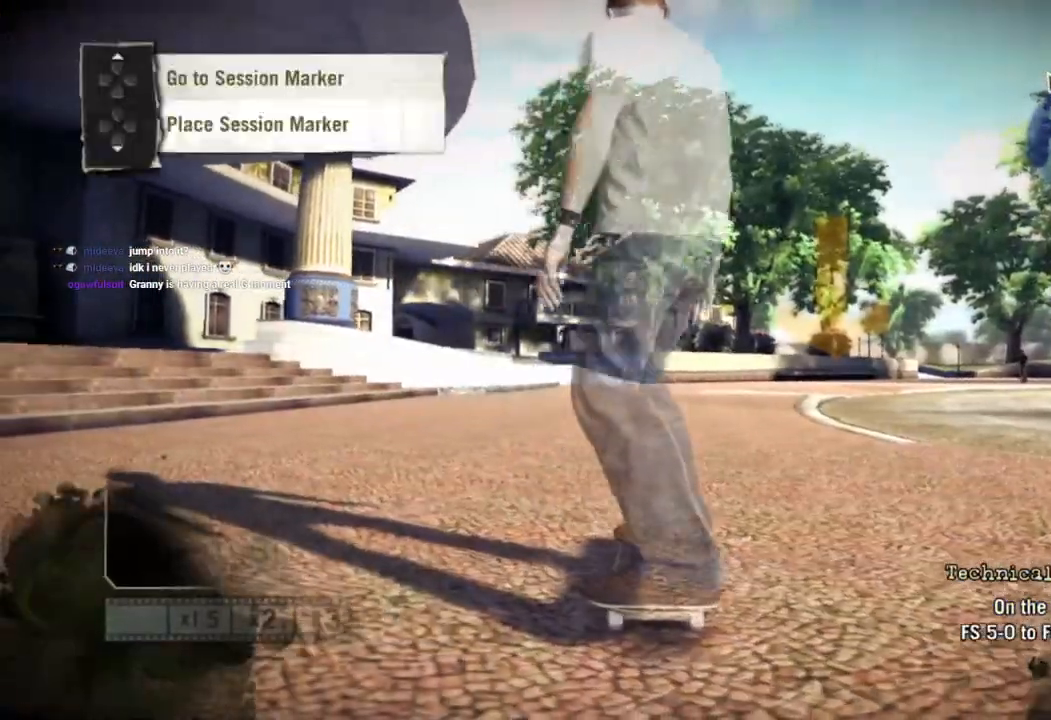
{"buttons": [], "left_stick": "center", "right_stick": "center", "events": [[283, "L1", "up"], [317, "DPAD_UP", "up"]]}
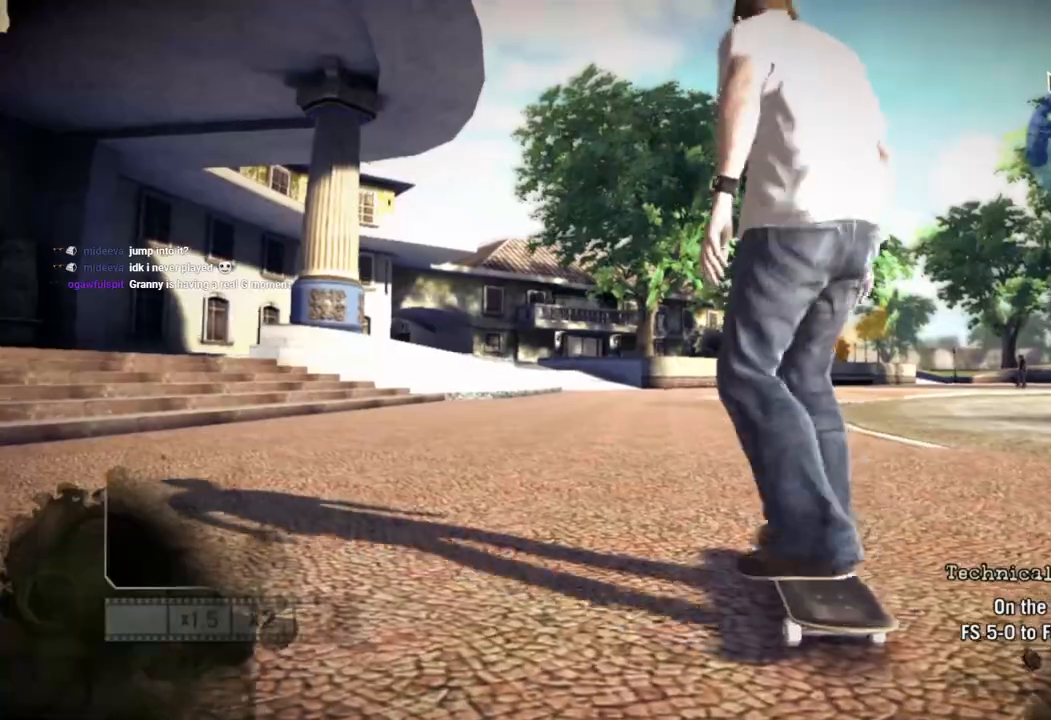
{"buttons": [], "left_stick": "center", "right_stick": "center", "events": []}
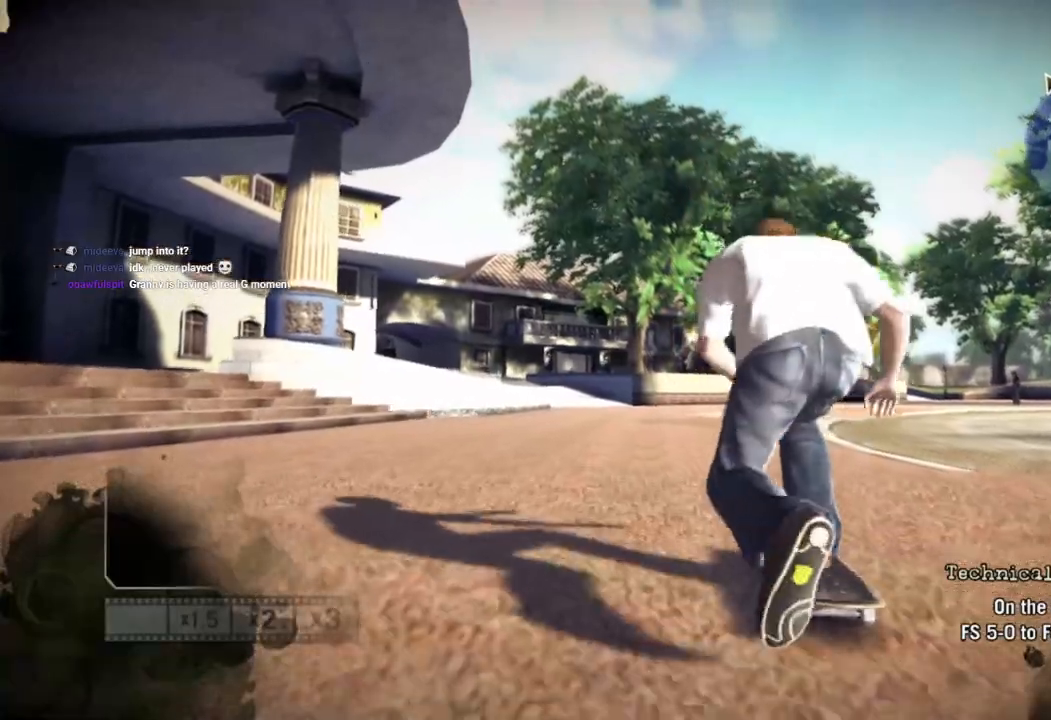
{"buttons": [], "left_stick": "center", "right_stick": "center", "events": []}
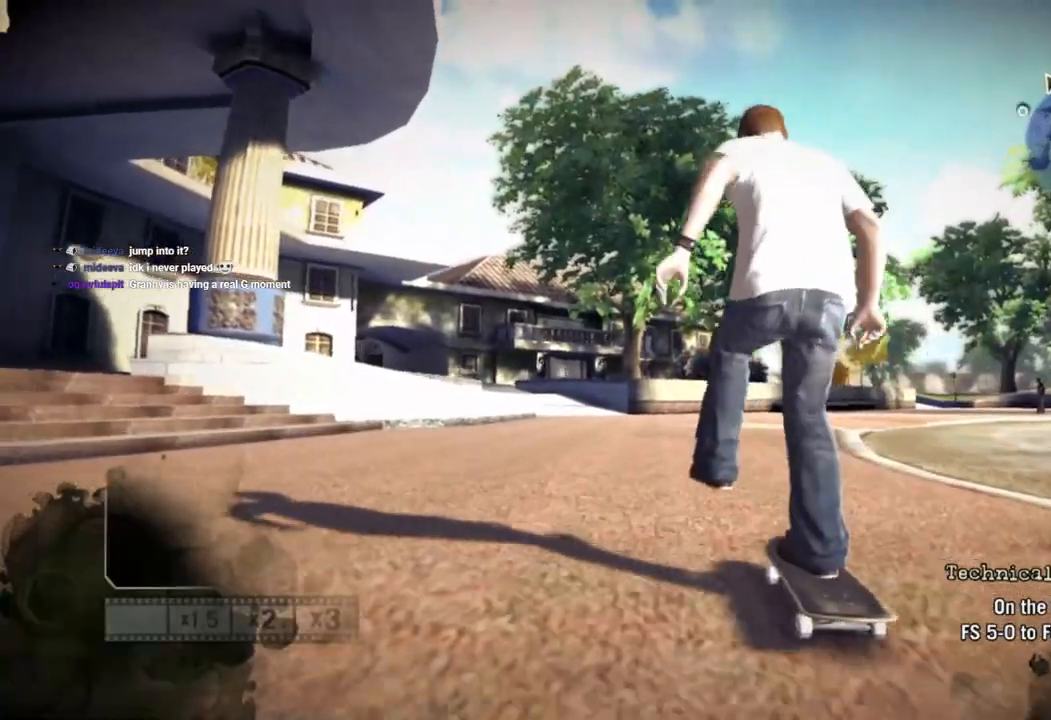
{"buttons": [], "left_stick": "center", "right_stick": "center", "events": []}
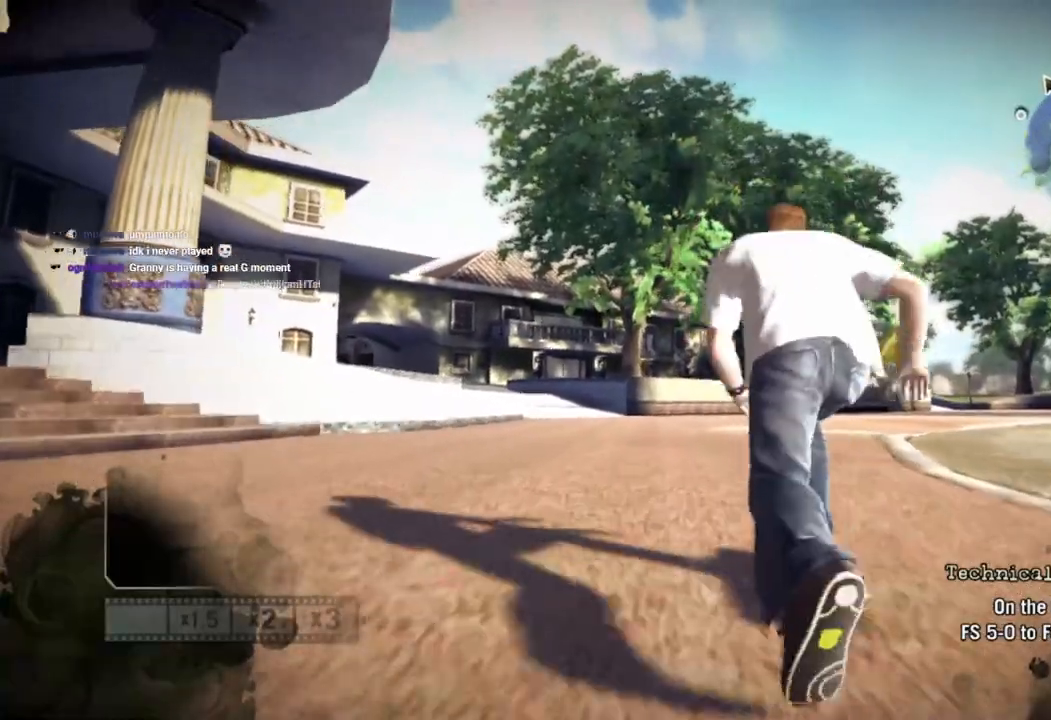
{"buttons": [], "left_stick": "center", "right_stick": "center", "events": [[217, "left_stick", "left"], [333, "left_stick", "center"]]}
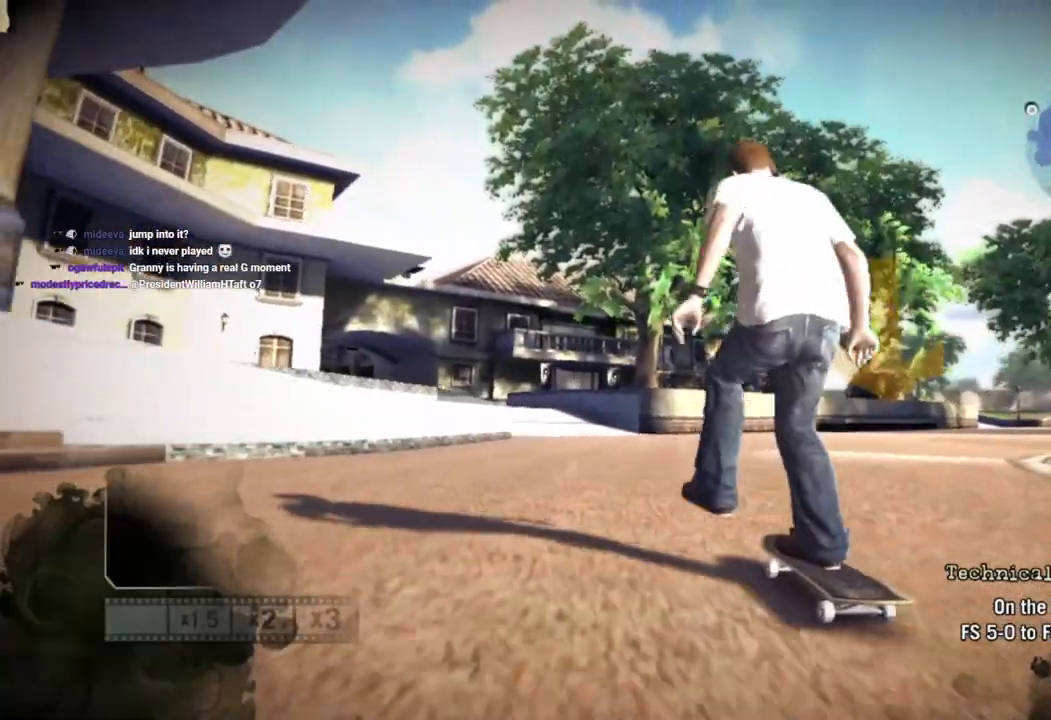
{"buttons": [], "left_stick": "center", "right_stick": "center", "events": [[183, "left_stick", "right"], [400, "left_stick", "center"]]}
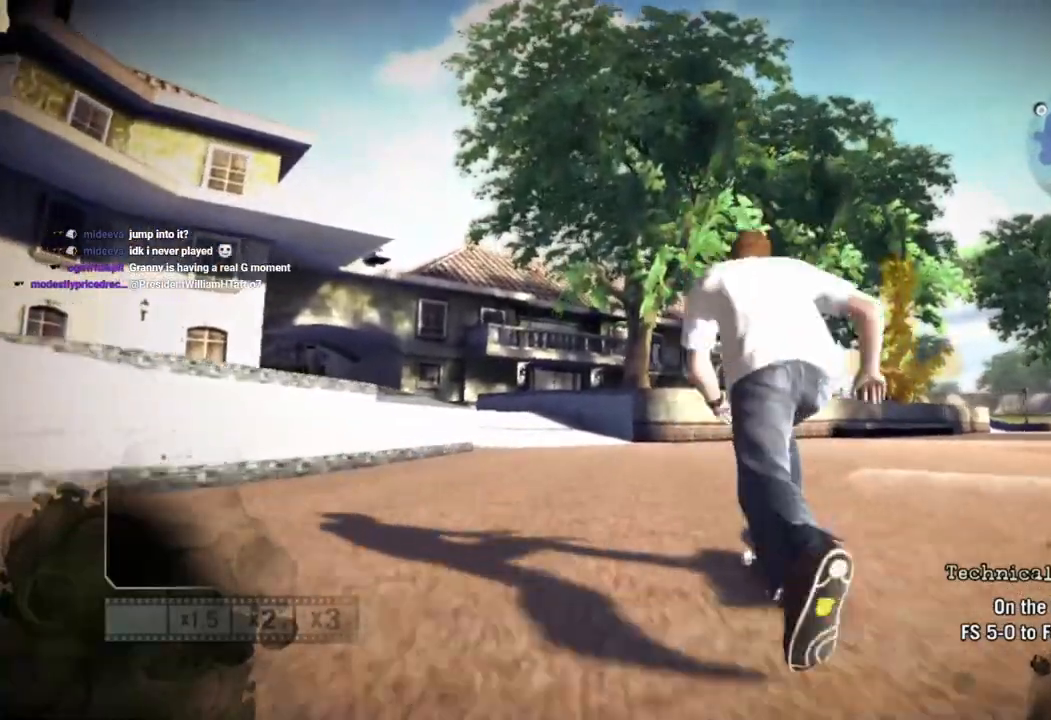
{"buttons": [], "left_stick": "right", "right_stick": "center", "events": [[167, "left_stick", "right"], [333, "left_stick", "center"], [500, "left_stick", "right"]]}
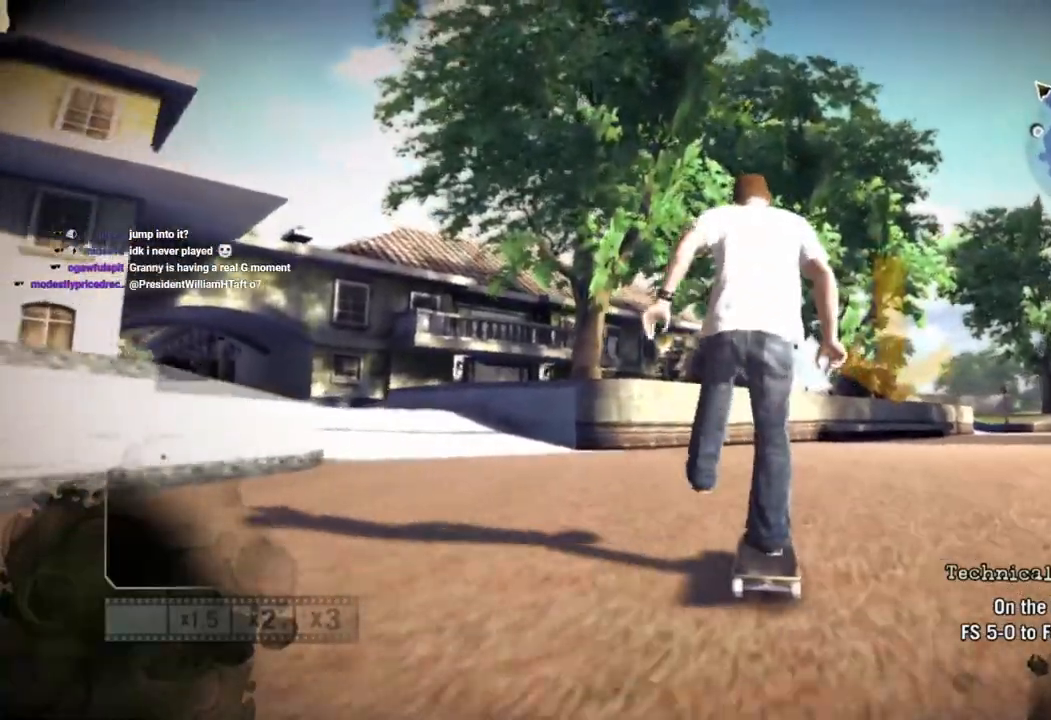
{"buttons": [], "left_stick": "left", "right_stick": "center", "events": [[167, "left_stick", "center"], [483, "left_stick", "left"]]}